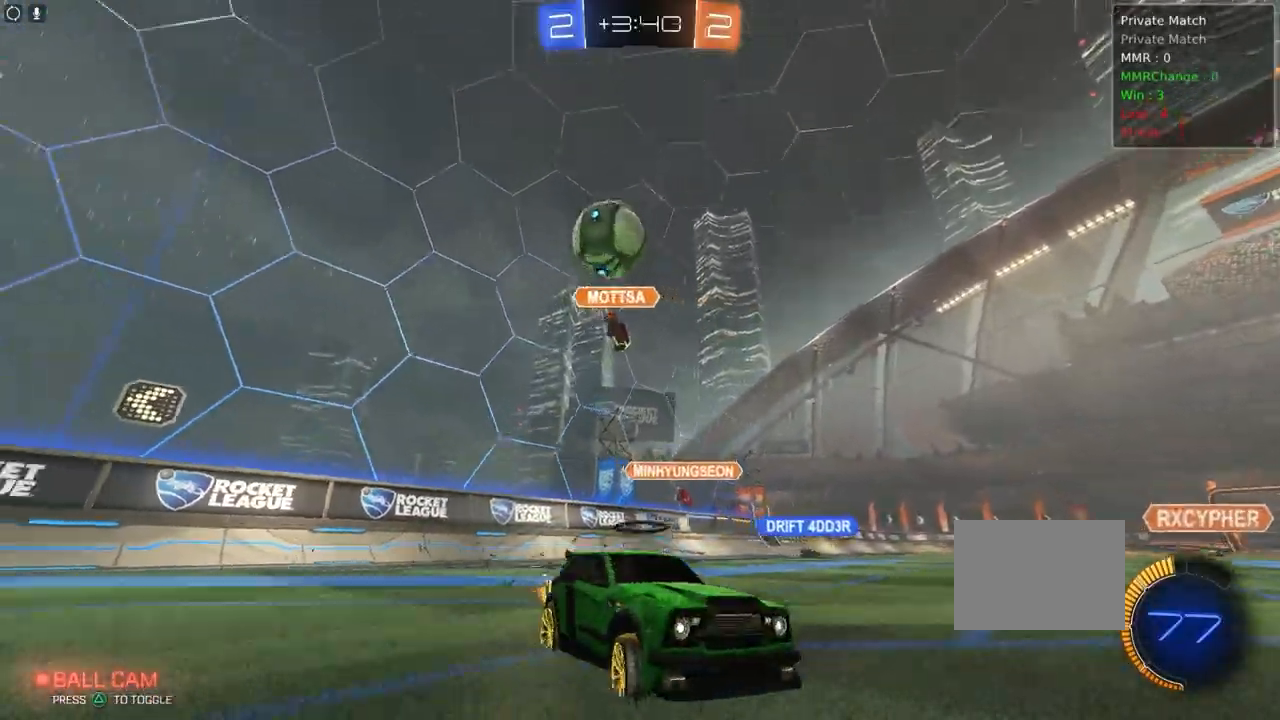
Gameplay with a controller (PlayStation layout); each line is a JSON object with the inputs held at the frame after it (dt_ms = milliseconds from this image to that frame). "events" lists button and stick changes between this image and that frame as [ms after this image, input, new state], when the widget could be followed in between. Not read: DPAD_DOWN DPAD_LEFT DPAD_RIGHT DPAD_UP L3 R3 SELECT START right_stick.
{"dt_ms": 500, "buttons": ["R2"], "left_stick": "center", "events": [[250, "left_stick", "center"]]}
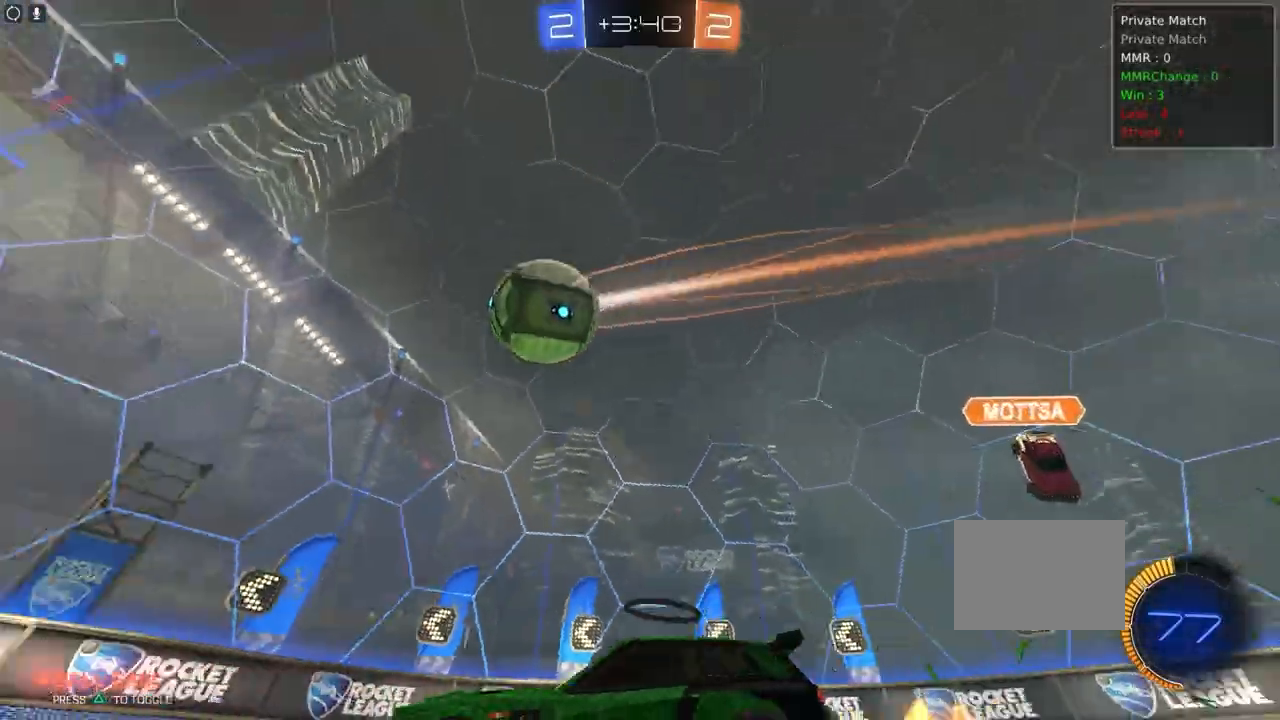
{"dt_ms": 500, "buttons": ["R2"], "left_stick": "left", "events": [[83, "left_stick", "right"], [217, "left_stick", "center"], [367, "left_stick", "left"]]}
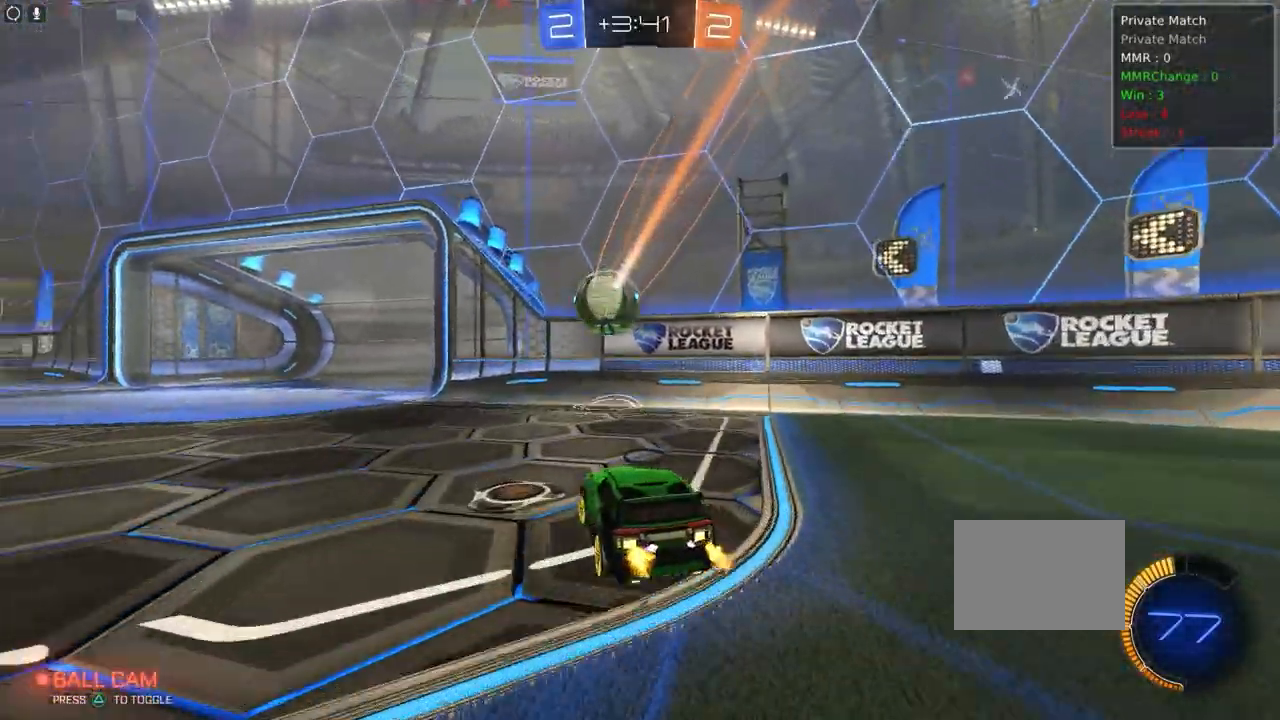
{"dt_ms": 500, "buttons": ["R1", "R2"], "left_stick": "center", "events": [[267, "TRIANGLE", "down"], [283, "TRIANGLE", "up"], [367, "R1", "down"], [450, "left_stick", "center"]]}
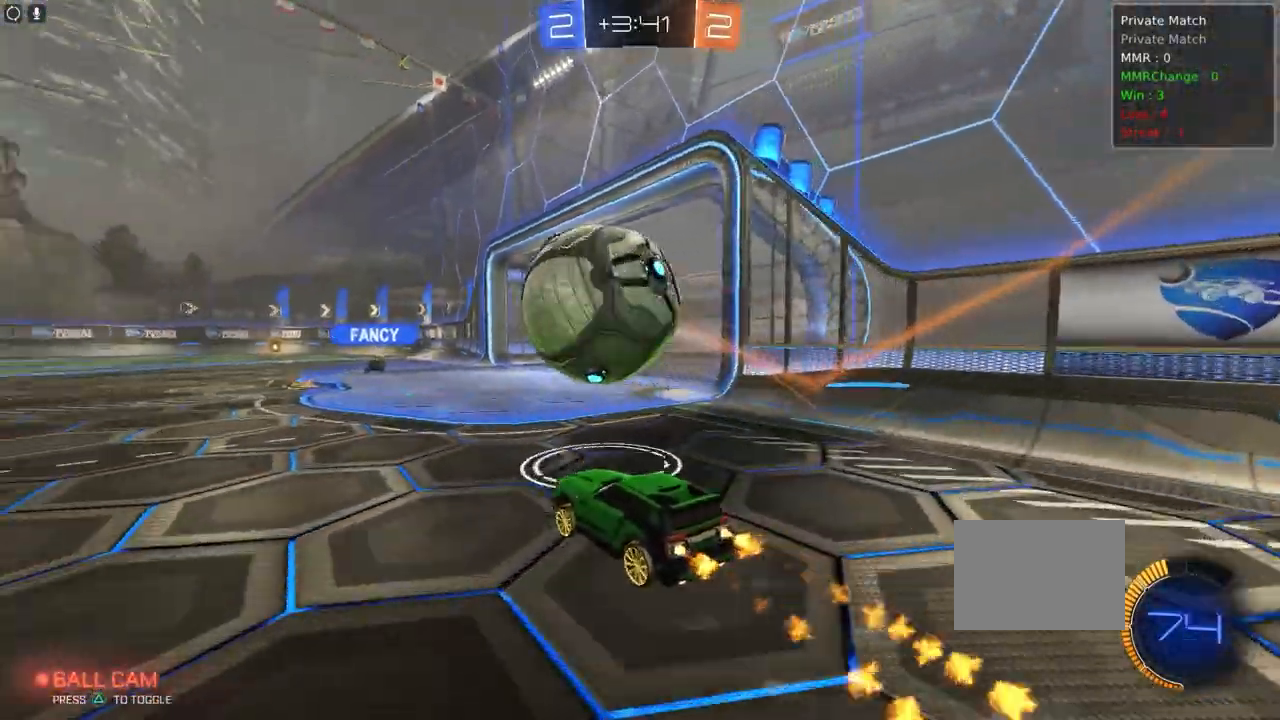
{"dt_ms": 500, "buttons": ["L1", "R2"], "left_stick": "down-left", "events": [[33, "CROSS", "down"], [33, "left_stick", "down"], [100, "R1", "up"], [100, "left_stick", "down-left"], [150, "CROSS", "up"], [200, "CROSS", "down"], [250, "L1", "down"], [350, "CROSS", "up"]]}
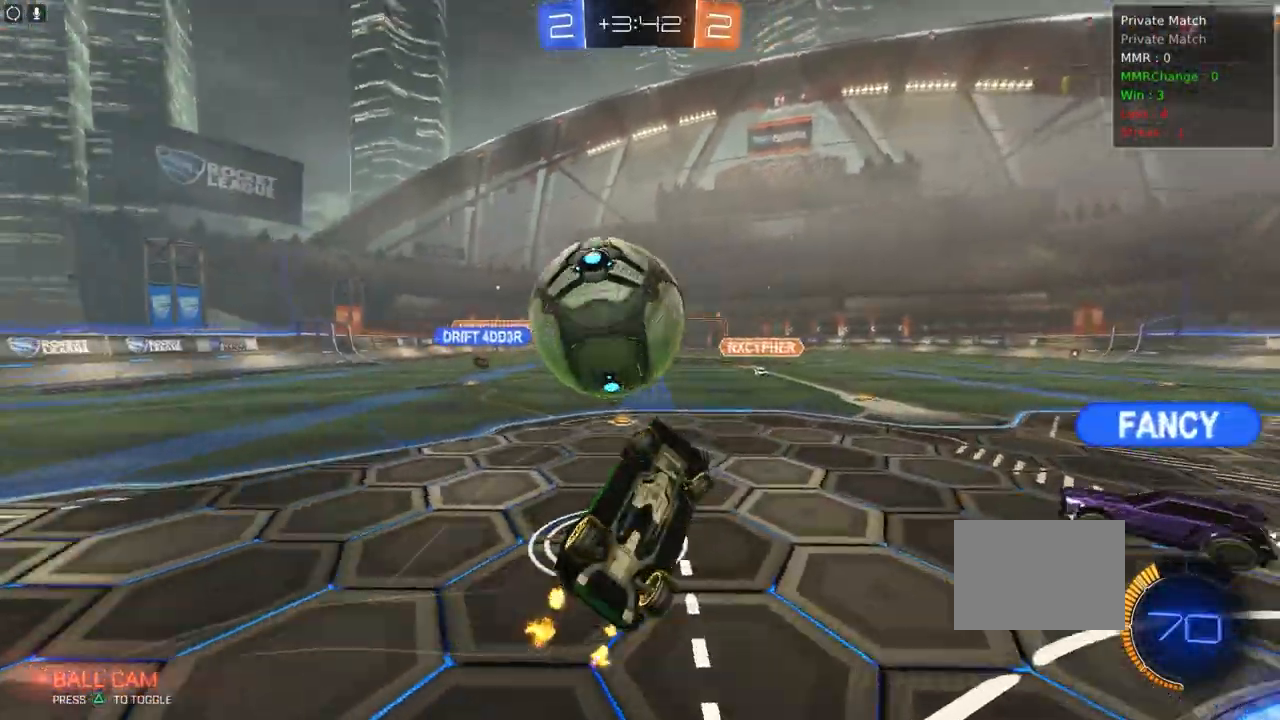
{"dt_ms": 500, "buttons": ["R2"], "left_stick": "center", "events": [[183, "L1", "up"], [367, "left_stick", "center"]]}
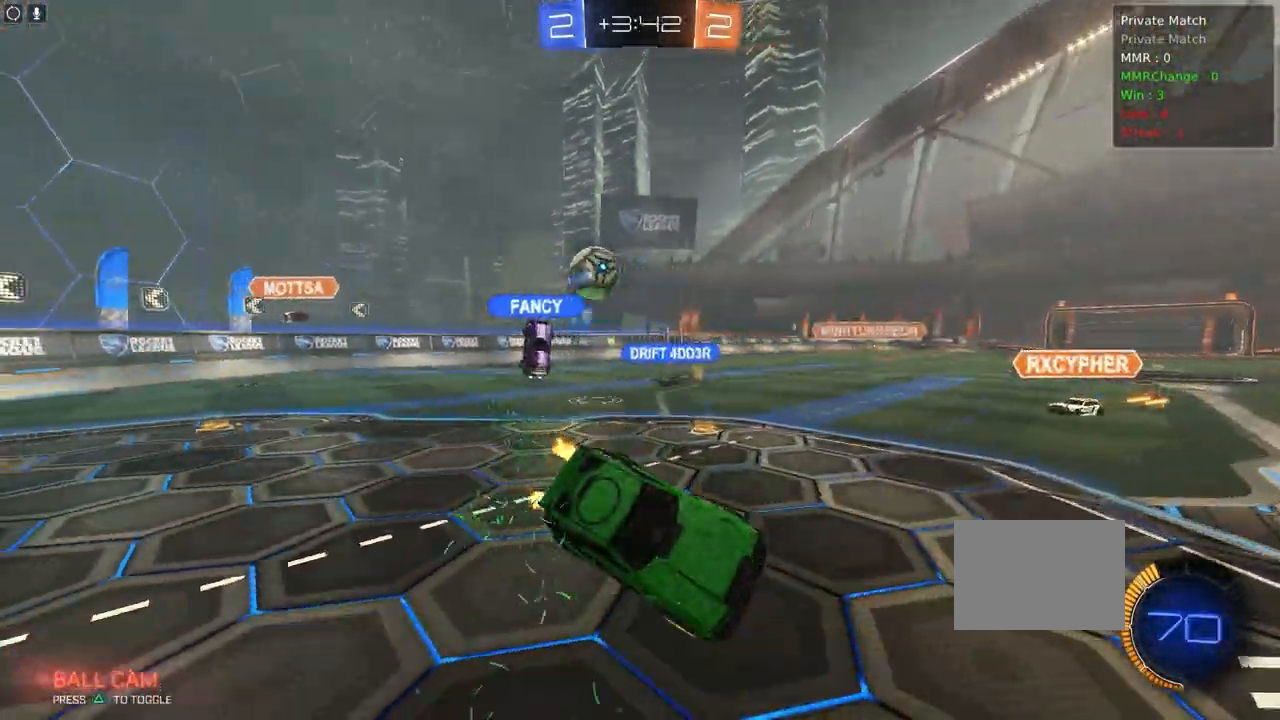
{"dt_ms": 500, "buttons": ["R2"], "left_stick": "up-left", "events": [[117, "left_stick", "left"], [483, "left_stick", "up-left"]]}
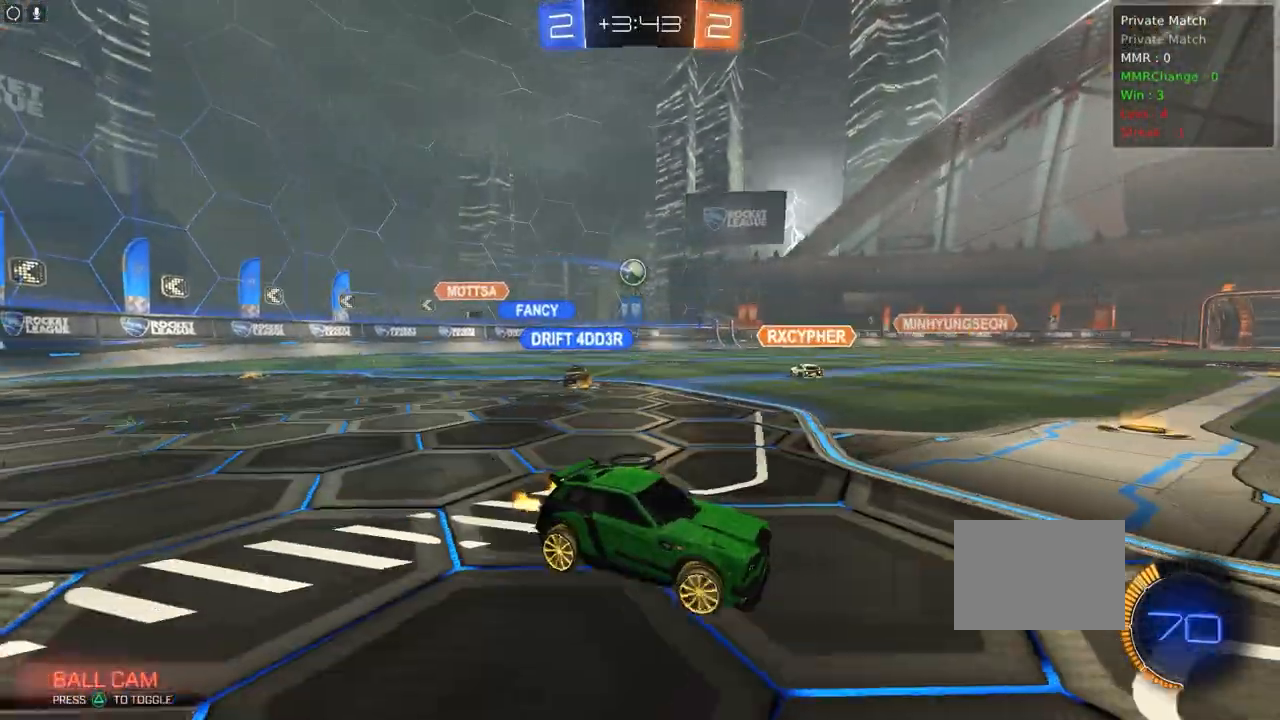
{"dt_ms": 500, "buttons": ["R2"], "left_stick": "up-left", "events": []}
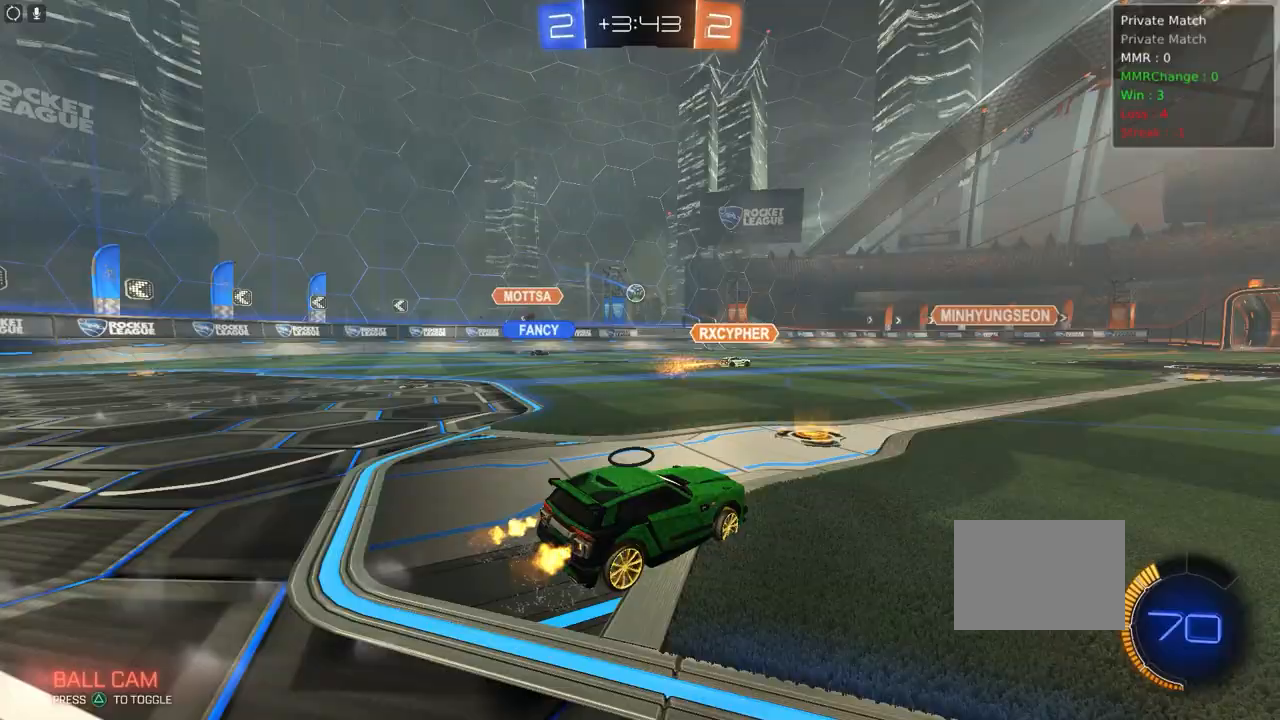
{"dt_ms": 500, "buttons": ["R2"], "left_stick": "right", "events": [[150, "left_stick", "center"], [350, "left_stick", "right"]]}
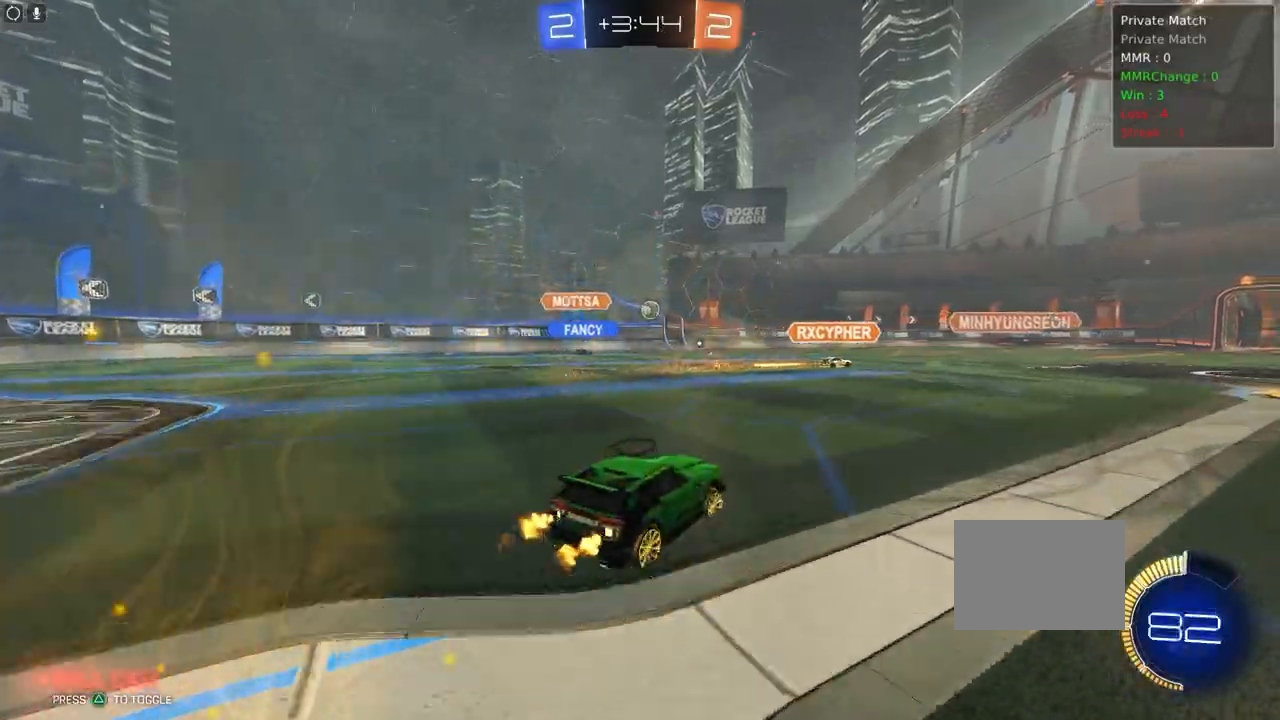
{"dt_ms": 500, "buttons": ["R1", "R2"], "left_stick": "right", "events": [[200, "left_stick", "center"], [317, "R1", "down"], [500, "left_stick", "right"]]}
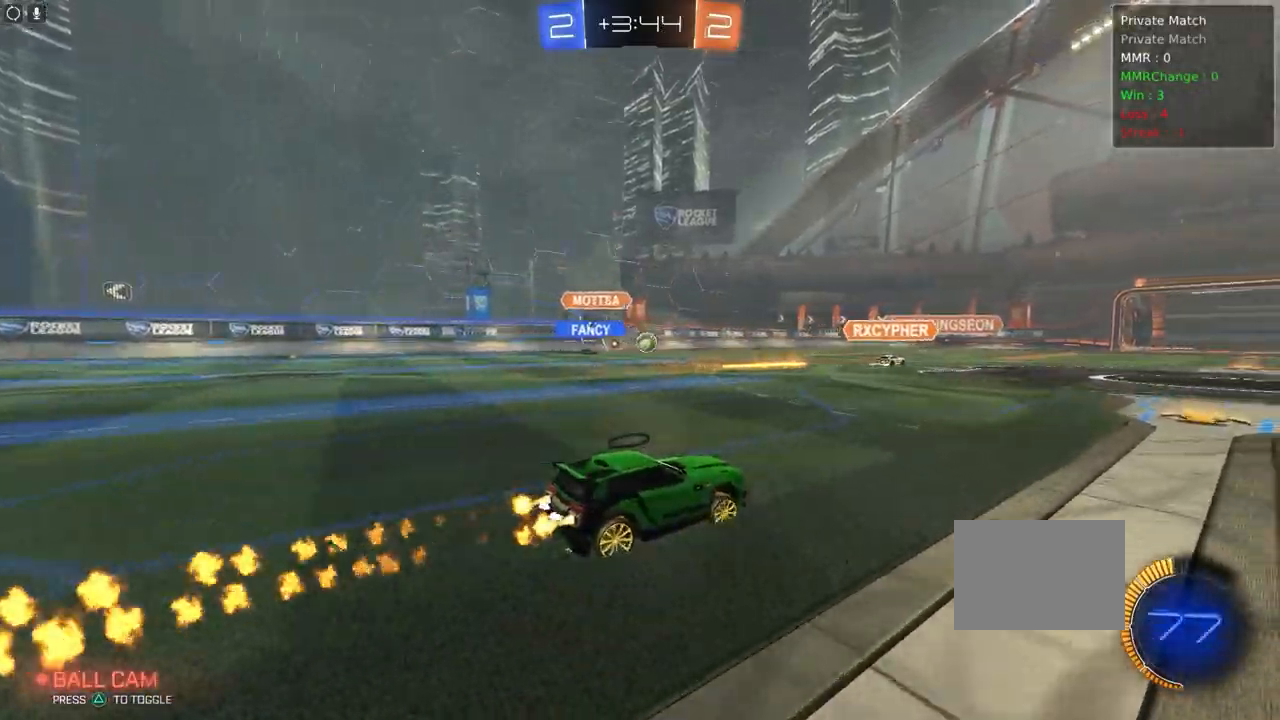
{"dt_ms": 500, "buttons": ["R2"], "left_stick": "center", "events": [[50, "left_stick", "center"], [350, "R1", "up"]]}
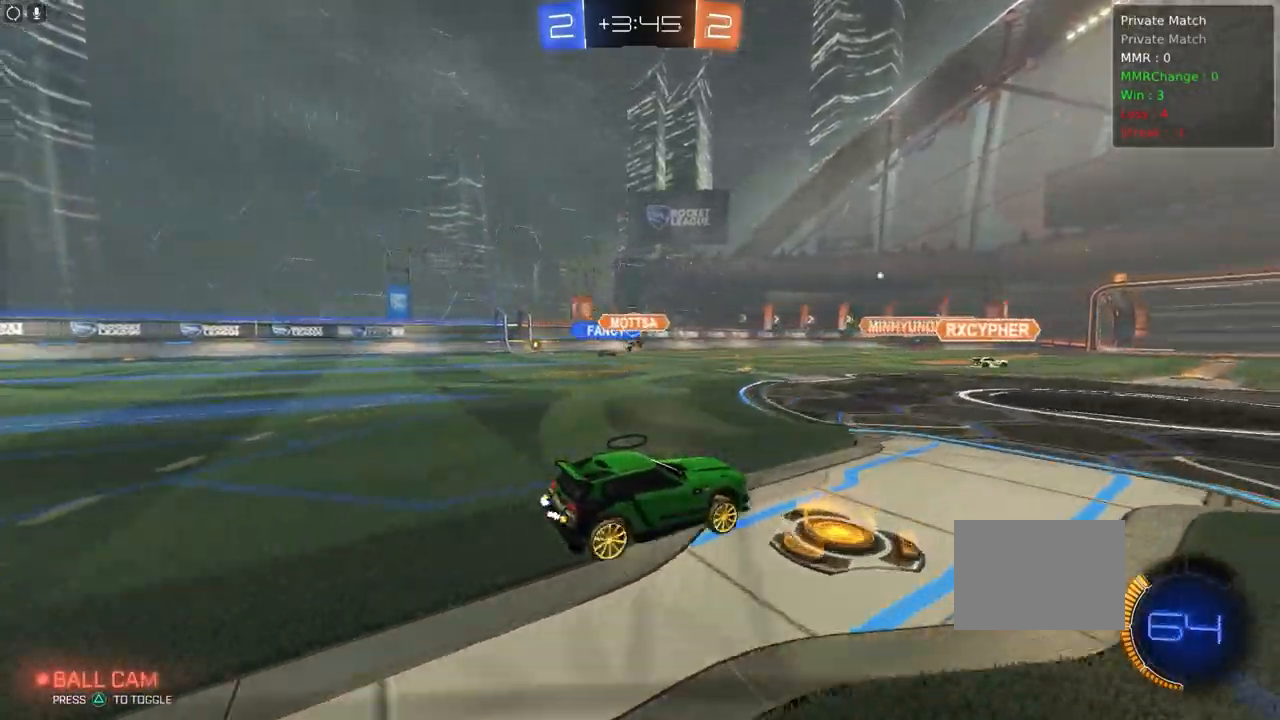
{"dt_ms": 500, "buttons": ["R2"], "left_stick": "center", "events": [[367, "left_stick", "left"], [500, "left_stick", "center"]]}
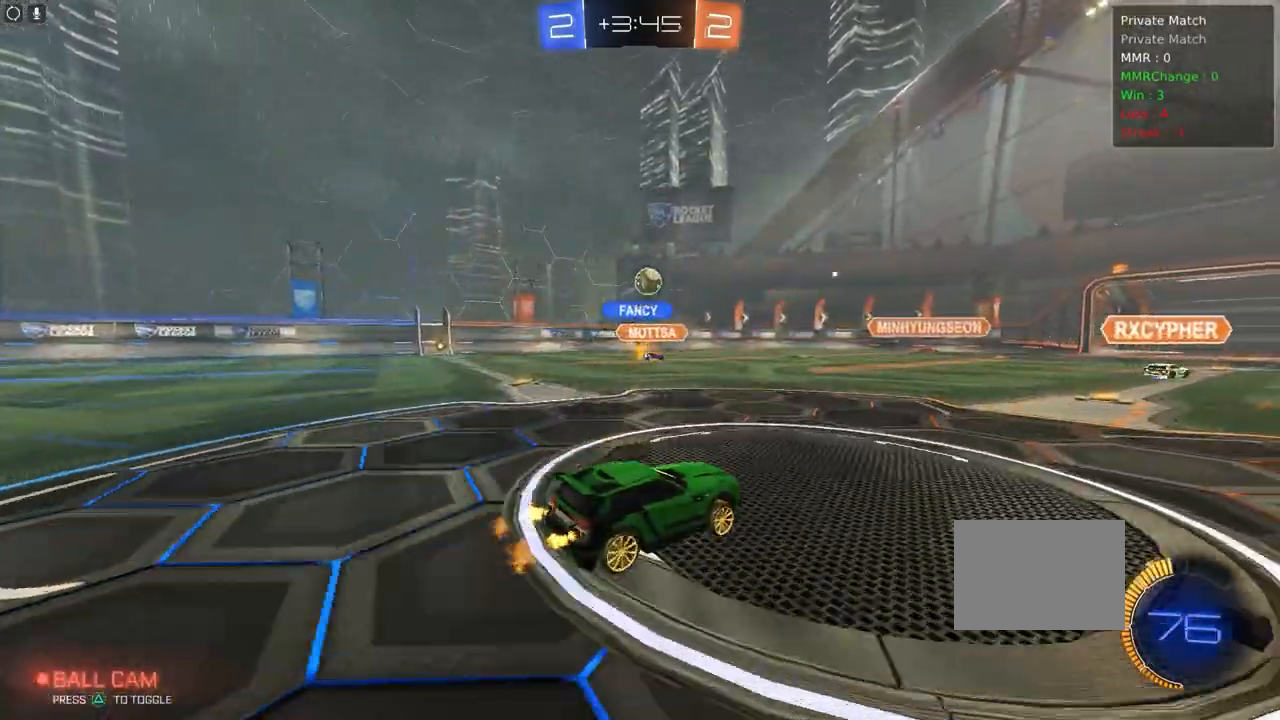
{"dt_ms": 500, "buttons": ["R2"], "left_stick": "left", "events": [[83, "left_stick", "right"], [217, "left_stick", "center"], [450, "left_stick", "left"]]}
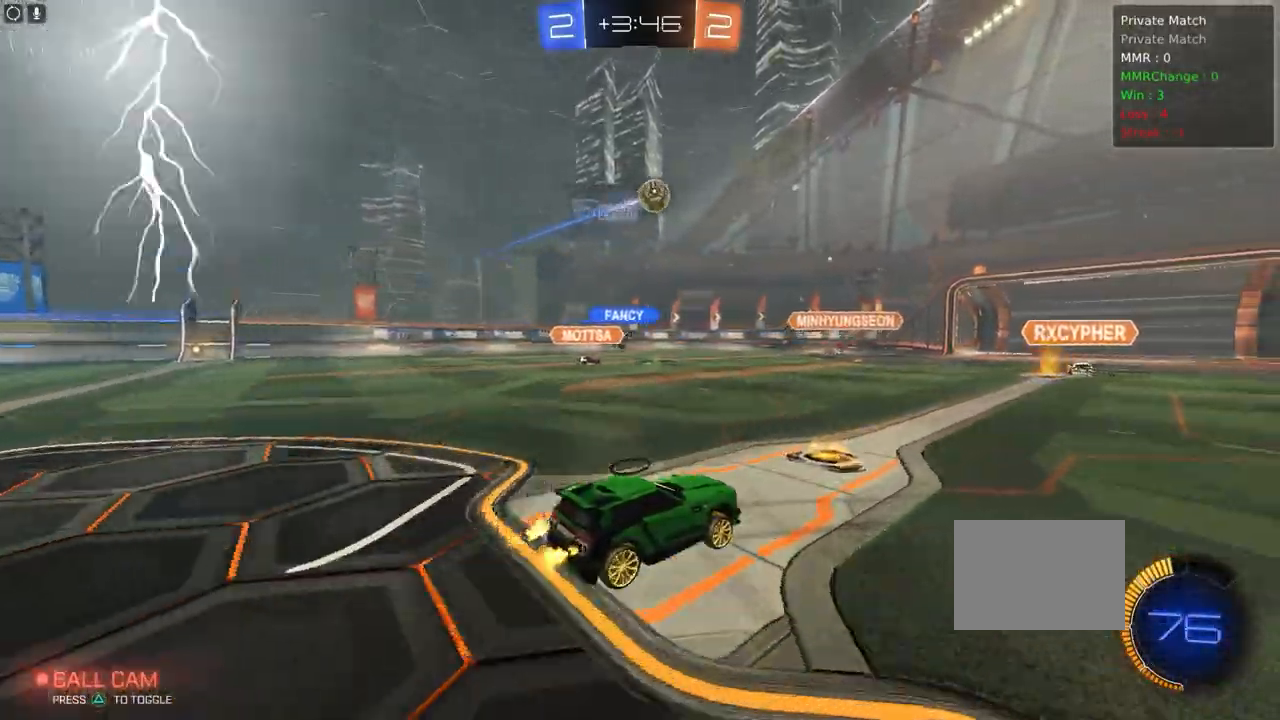
{"dt_ms": 500, "buttons": ["L1", "R1"], "left_stick": "down-right", "events": [[17, "CROSS", "down"], [33, "left_stick", "down"], [183, "CROSS", "up"], [183, "left_stick", "center"], [250, "CROSS", "down"], [300, "left_stick", "down-right"], [333, "CROSS", "up"], [350, "R2", "up"], [450, "R1", "down"], [467, "L1", "down"]]}
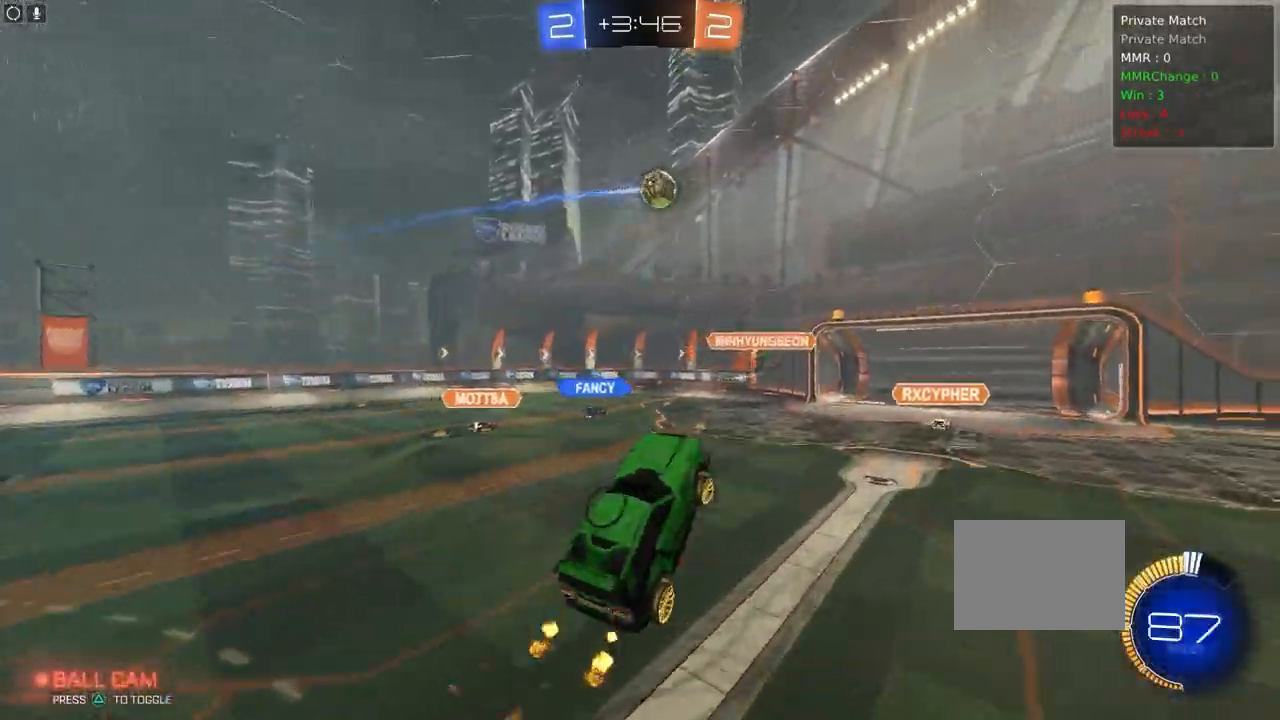
{"dt_ms": 500, "buttons": ["R1"], "left_stick": "center", "events": [[183, "left_stick", "up-right"], [367, "L1", "up"], [400, "left_stick", "center"]]}
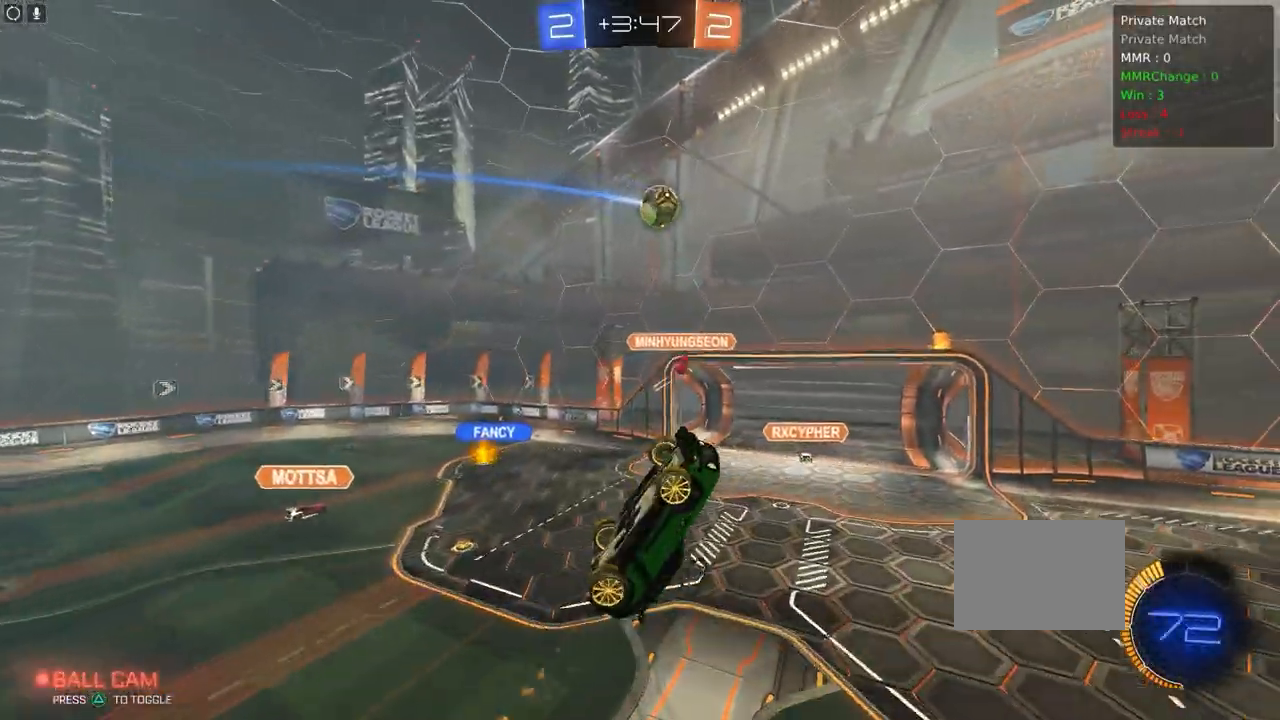
{"dt_ms": 500, "buttons": [], "left_stick": "center", "events": [[83, "left_stick", "right"], [233, "left_stick", "center"], [267, "R1", "up"], [350, "left_stick", "down"], [483, "left_stick", "center"]]}
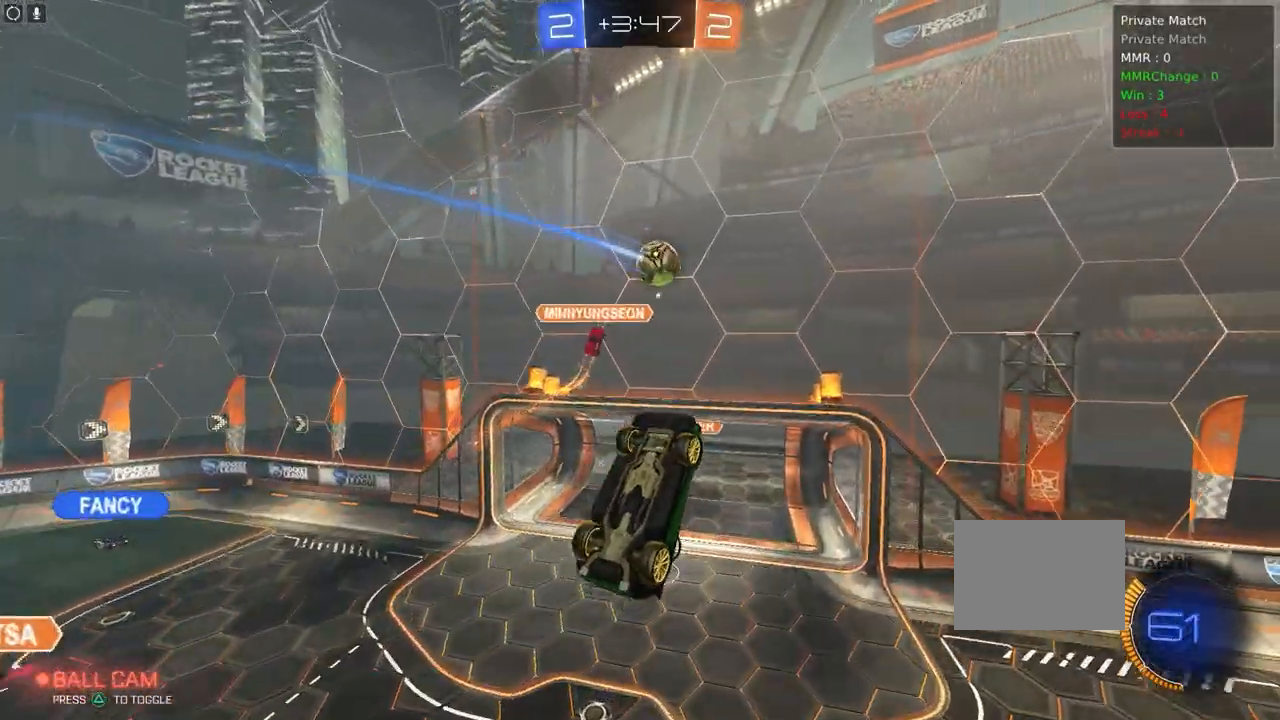
{"dt_ms": 500, "buttons": ["R1"], "left_stick": "down", "events": [[117, "R1", "down"], [217, "left_stick", "down"]]}
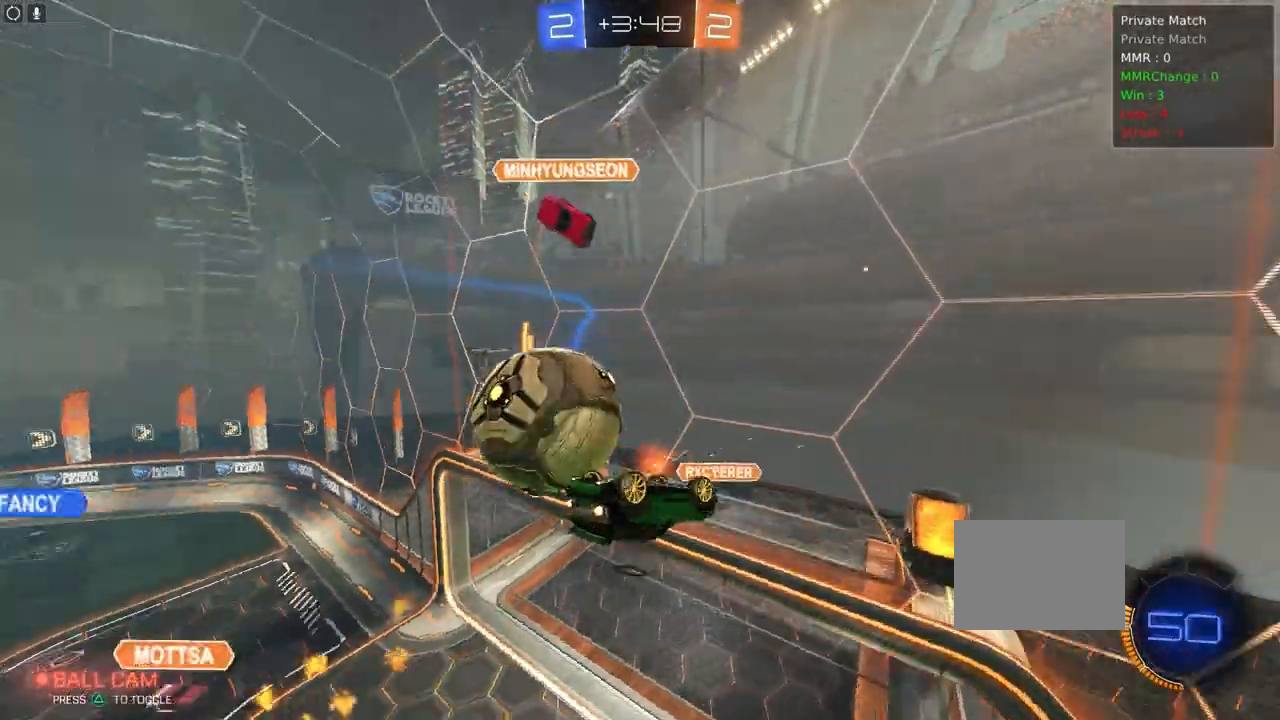
{"dt_ms": 500, "buttons": ["CROSS"], "left_stick": "down", "events": [[67, "R1", "up"], [133, "left_stick", "down-right"], [267, "left_stick", "center"], [433, "CROSS", "down"], [450, "left_stick", "down"]]}
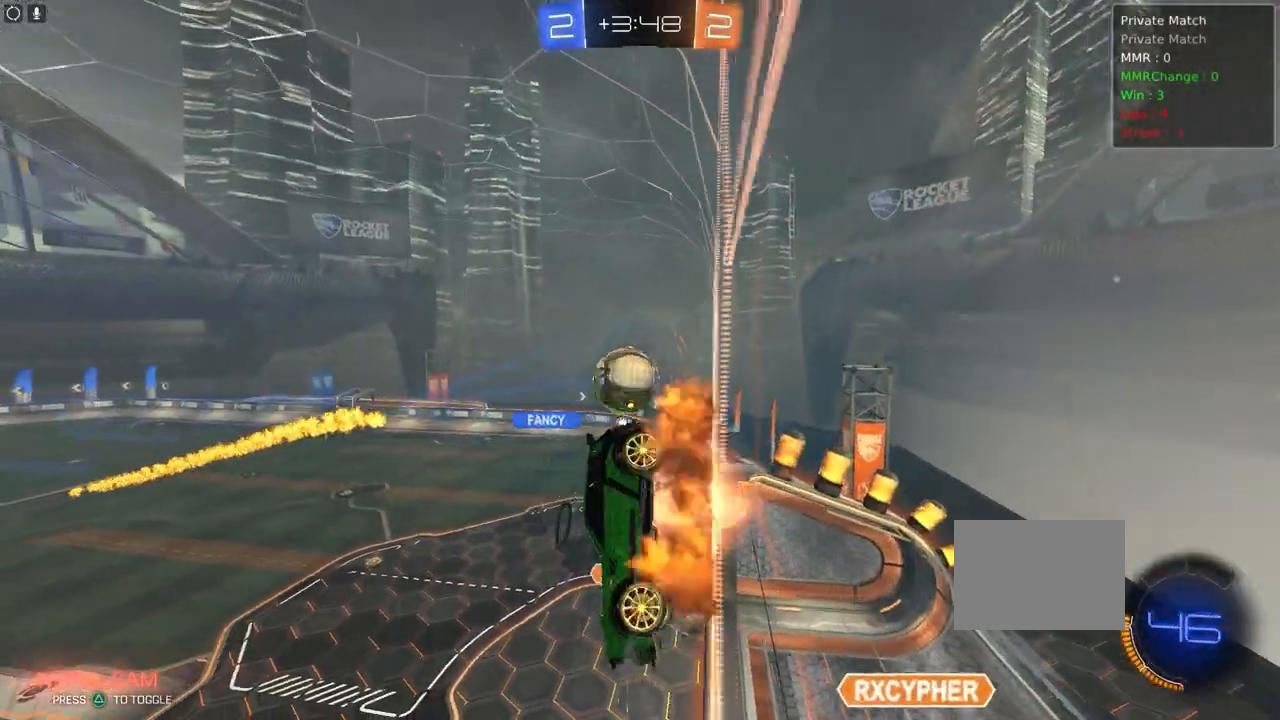
{"dt_ms": 500, "buttons": [], "left_stick": "down-right", "events": [[33, "CROSS", "up"], [117, "left_stick", "down-right"], [150, "L1", "down"], [250, "L1", "up"], [283, "left_stick", "center"], [483, "left_stick", "down-right"]]}
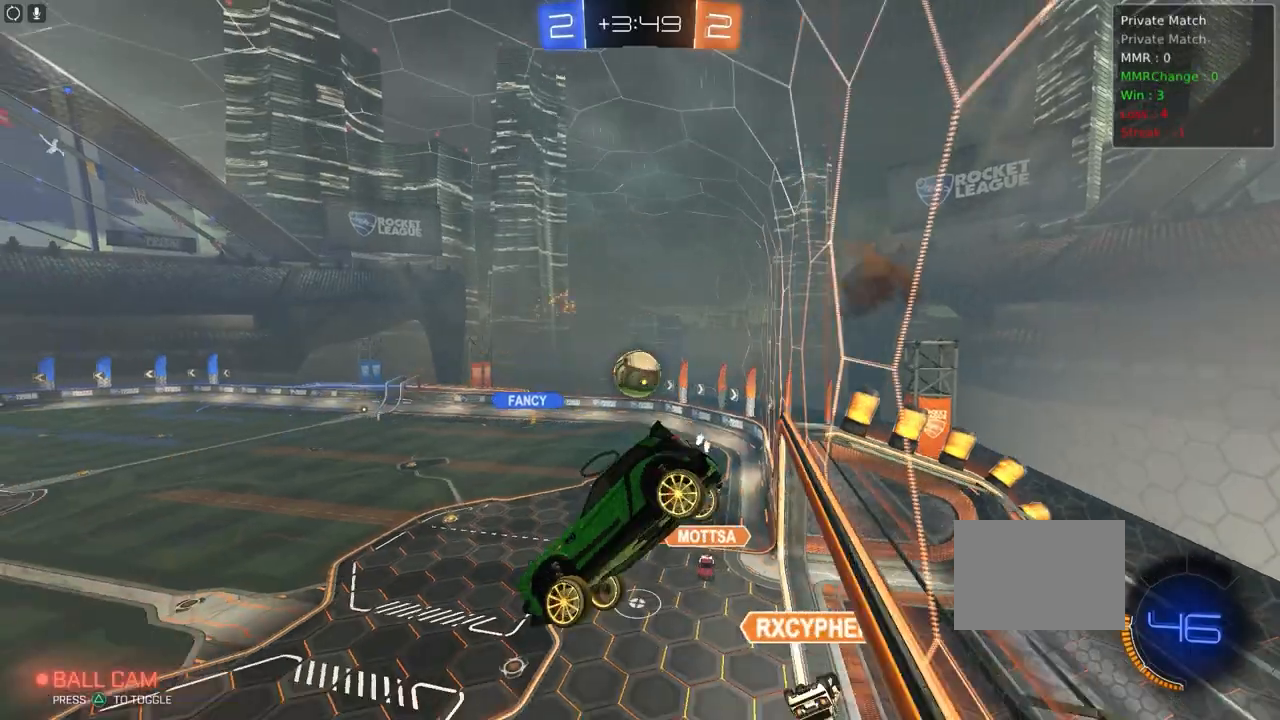
{"dt_ms": 500, "buttons": ["R2"], "left_stick": "down", "events": [[67, "R2", "down"], [100, "left_stick", "center"], [433, "left_stick", "down"]]}
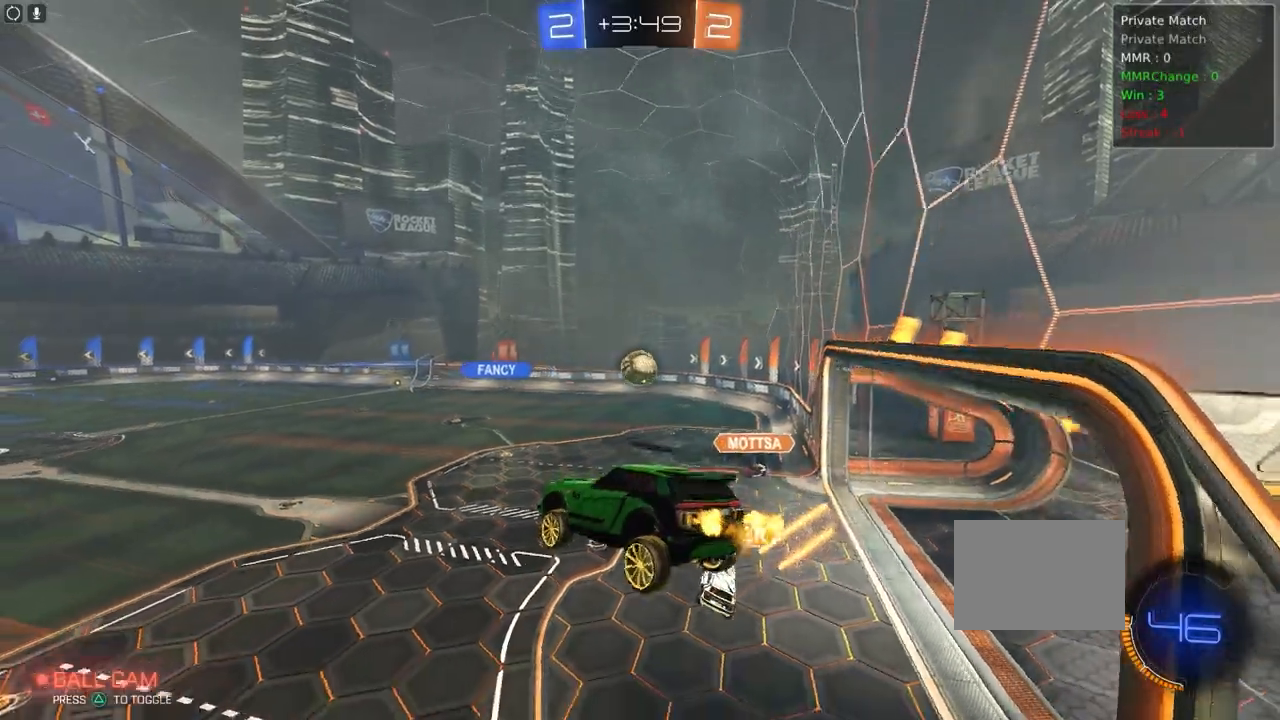
{"dt_ms": 500, "buttons": ["R2"], "left_stick": "up", "events": [[83, "left_stick", "center"], [300, "left_stick", "up"]]}
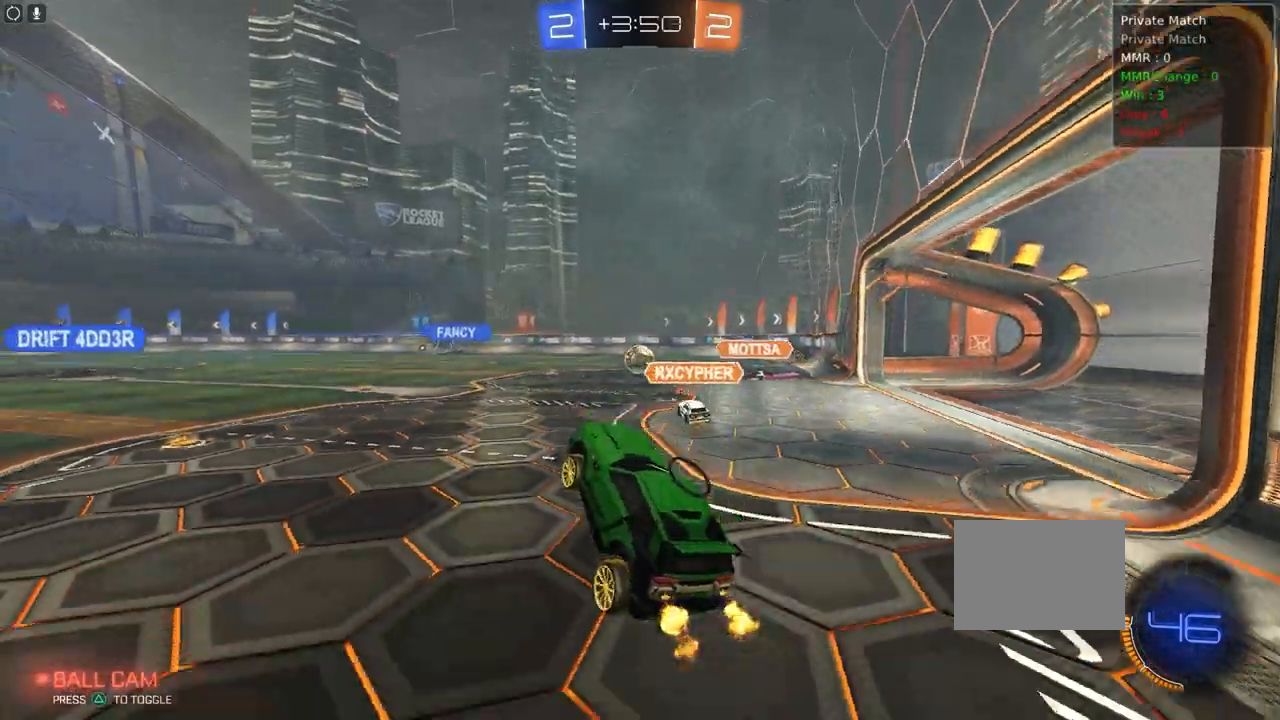
{"dt_ms": 500, "buttons": ["L1", "R2"], "left_stick": "up-left", "events": [[33, "CROSS", "down"], [50, "left_stick", "up-left"], [150, "CROSS", "up"], [167, "L1", "down"], [217, "CROSS", "down"], [300, "CROSS", "up"], [367, "CROSS", "down"], [467, "CROSS", "up"]]}
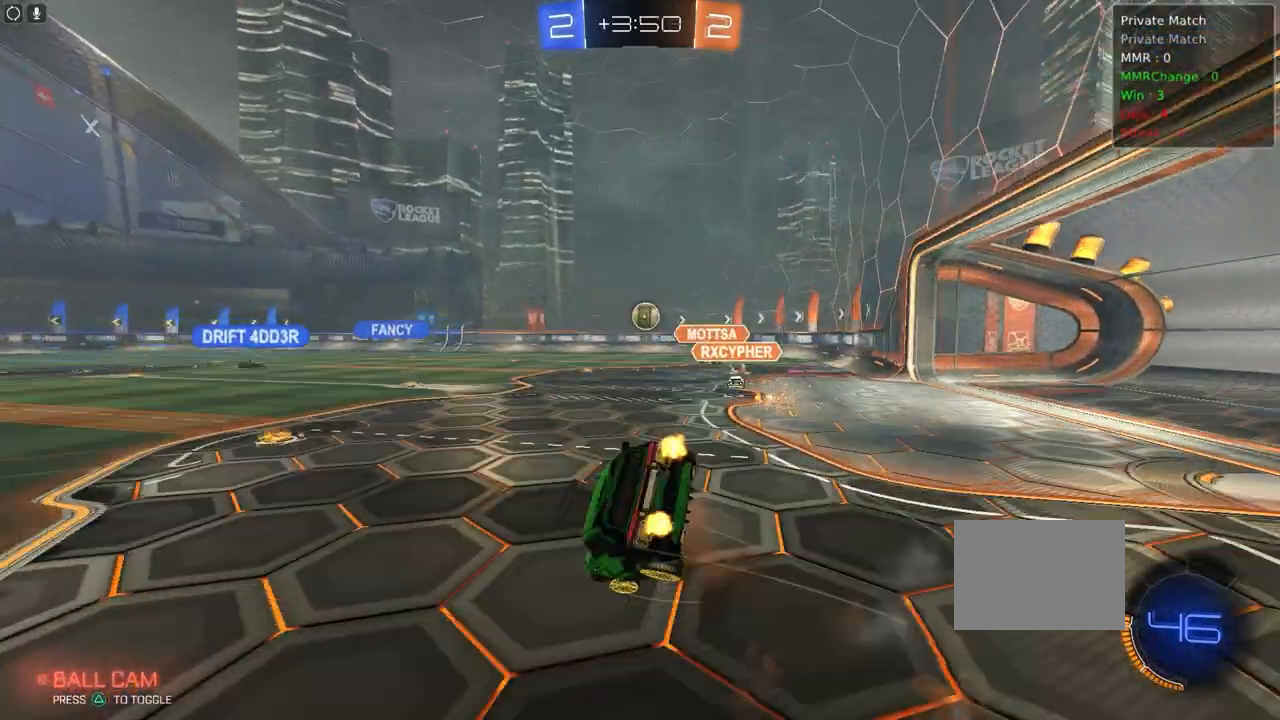
{"dt_ms": 500, "buttons": ["R2"], "left_stick": "left", "events": [[267, "L1", "up"], [333, "left_stick", "center"], [433, "R2", "up"], [467, "R2", "down"], [483, "left_stick", "left"]]}
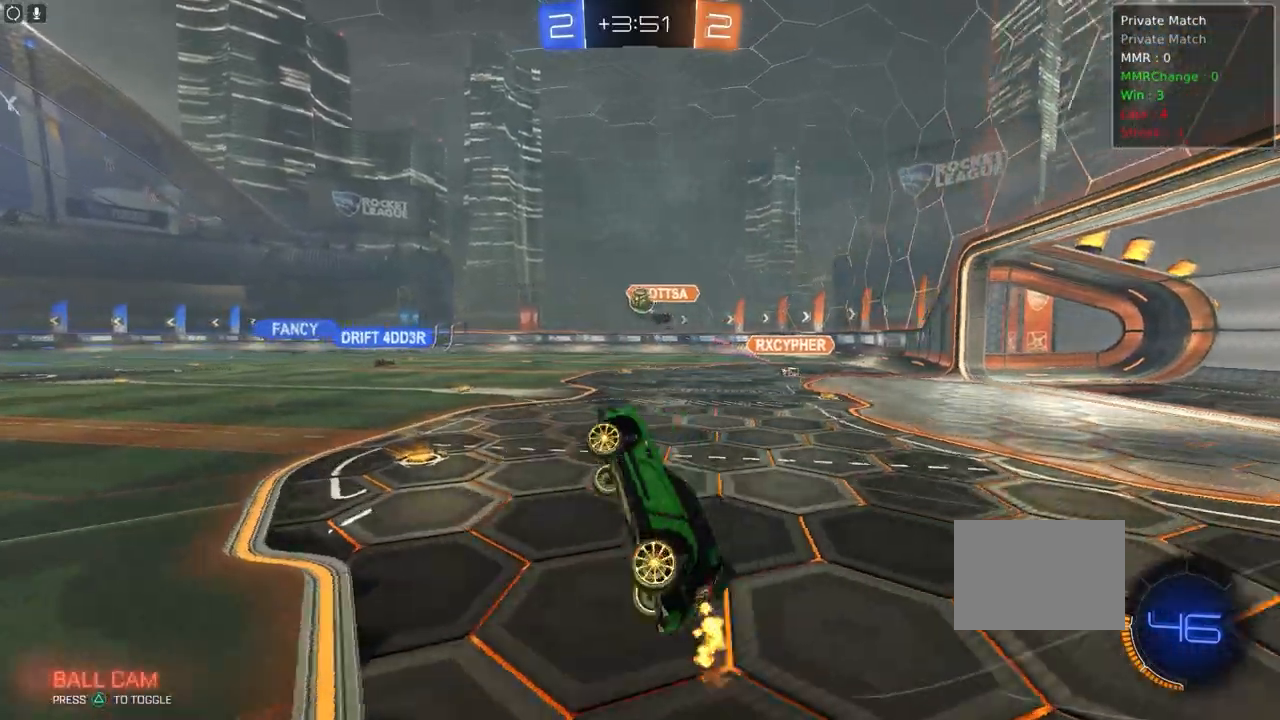
{"dt_ms": 500, "buttons": ["R1", "R2"], "left_stick": "center", "events": [[33, "R2", "up"], [67, "R2", "down"], [150, "left_stick", "center"], [500, "R1", "down"]]}
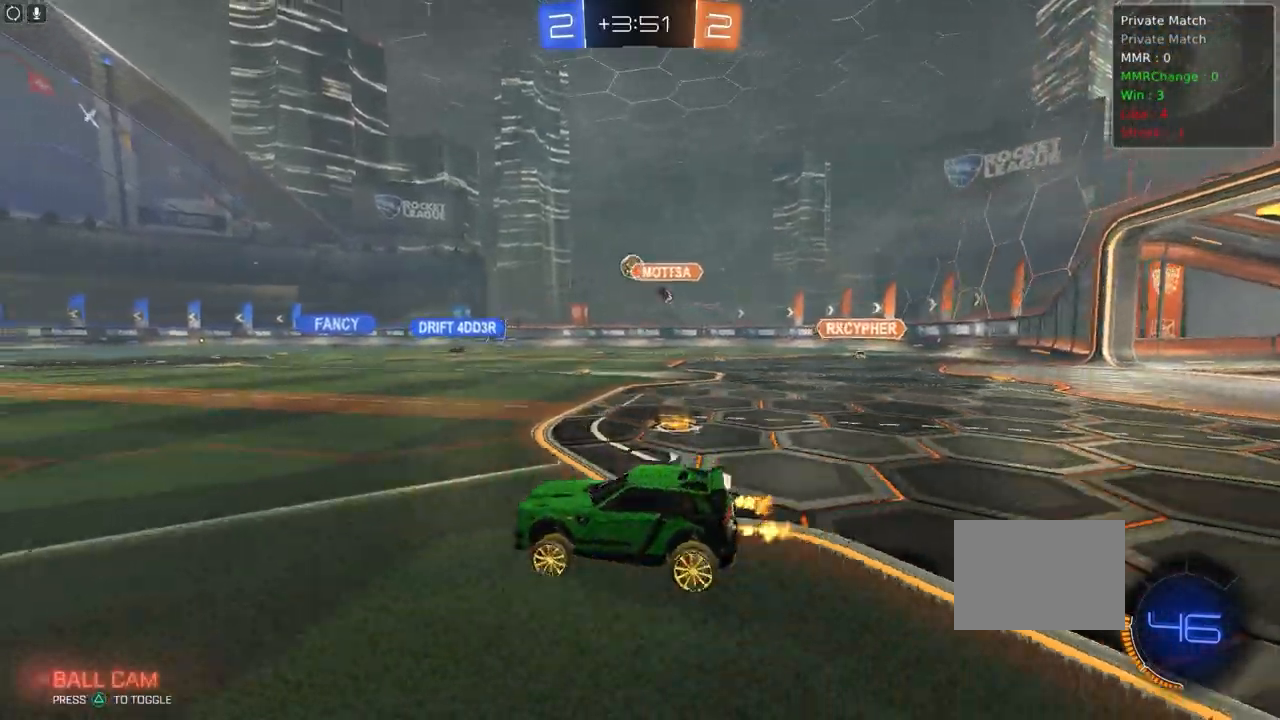
{"dt_ms": 500, "buttons": ["CROSS", "R2"], "left_stick": "up", "events": [[150, "L2", "down"], [167, "L2", "up"], [167, "left_stick", "up-left"], [283, "left_stick", "up"], [317, "CROSS", "down"], [400, "CROSS", "up"], [483, "CROSS", "down"], [500, "R1", "up"]]}
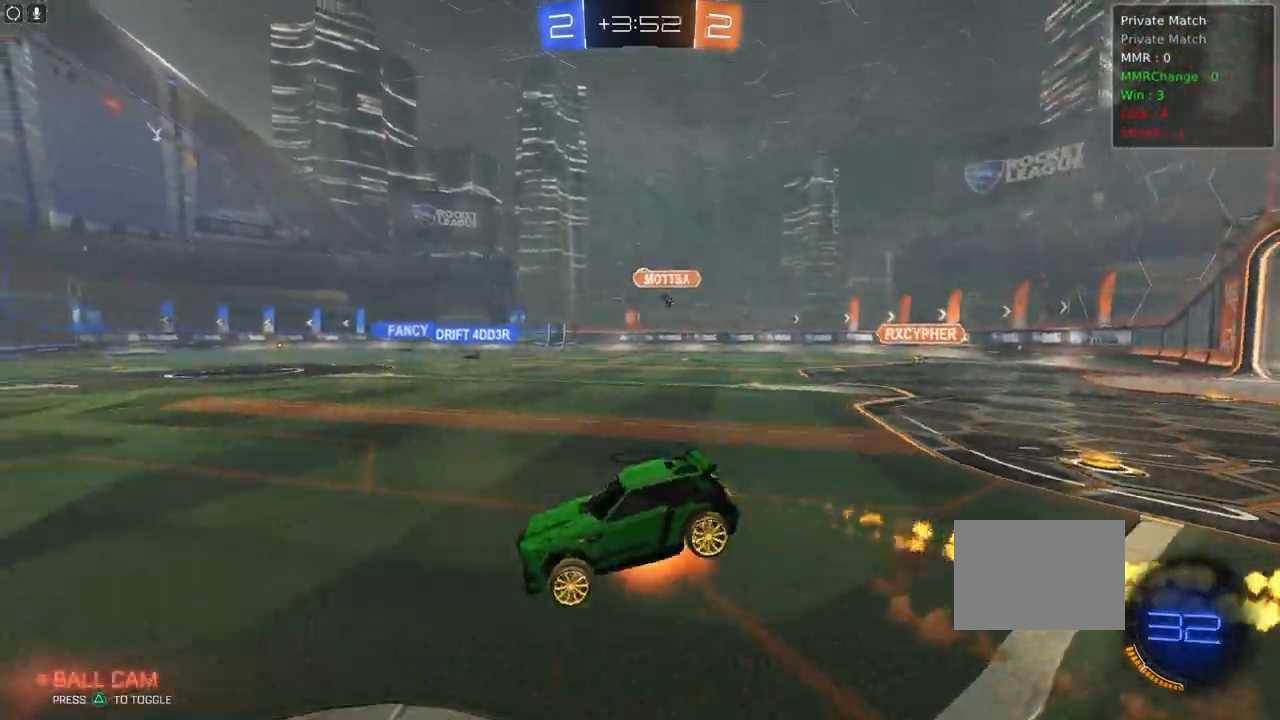
{"dt_ms": 500, "buttons": ["R2"], "left_stick": "center", "events": [[67, "CROSS", "up"], [167, "TRIANGLE", "down"], [217, "left_stick", "center"], [300, "TRIANGLE", "up"]]}
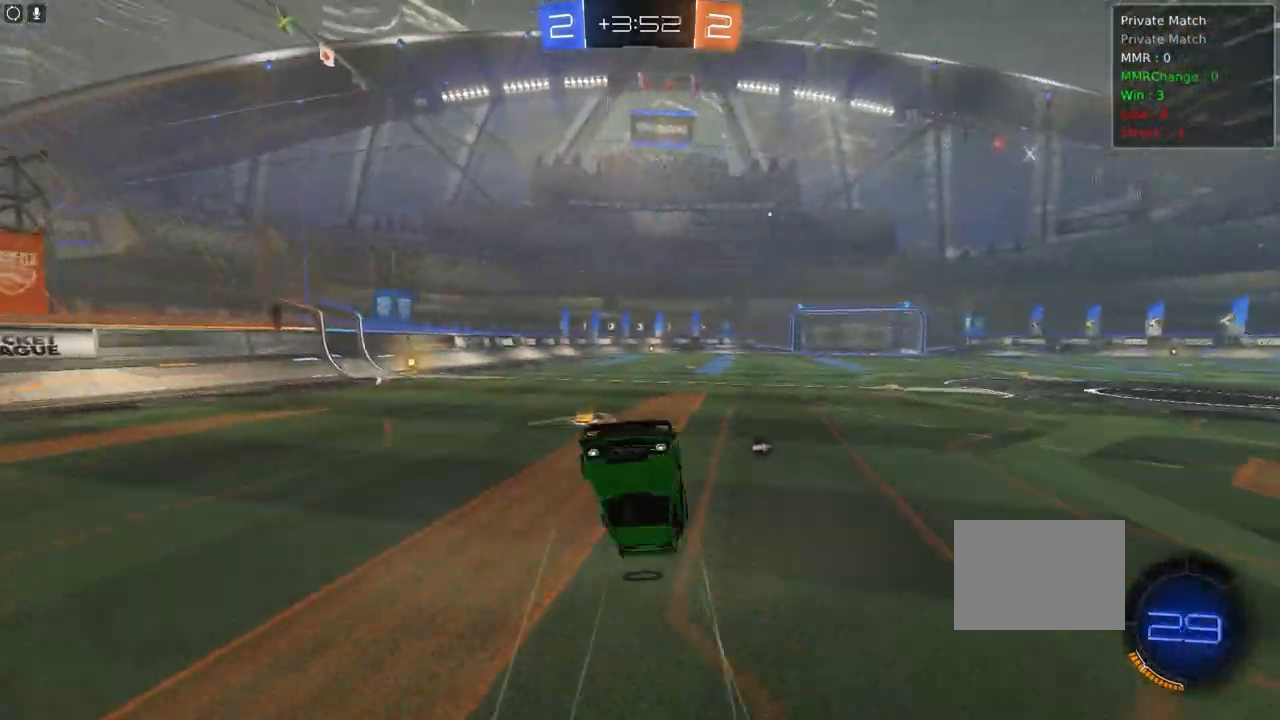
{"dt_ms": 500, "buttons": ["R2"], "left_stick": "left", "events": [[117, "TRIANGLE", "down"], [250, "TRIANGLE", "up"], [283, "left_stick", "left"]]}
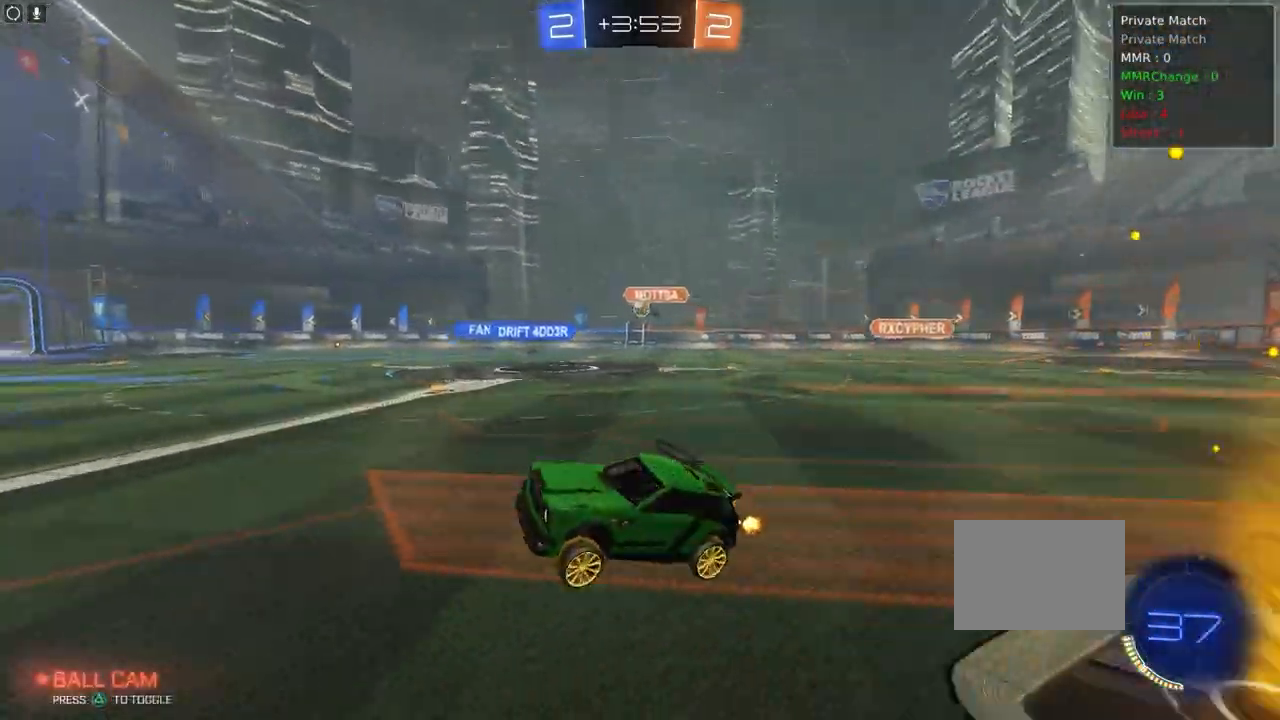
{"dt_ms": 1000, "buttons": ["R2"], "left_stick": "right"}
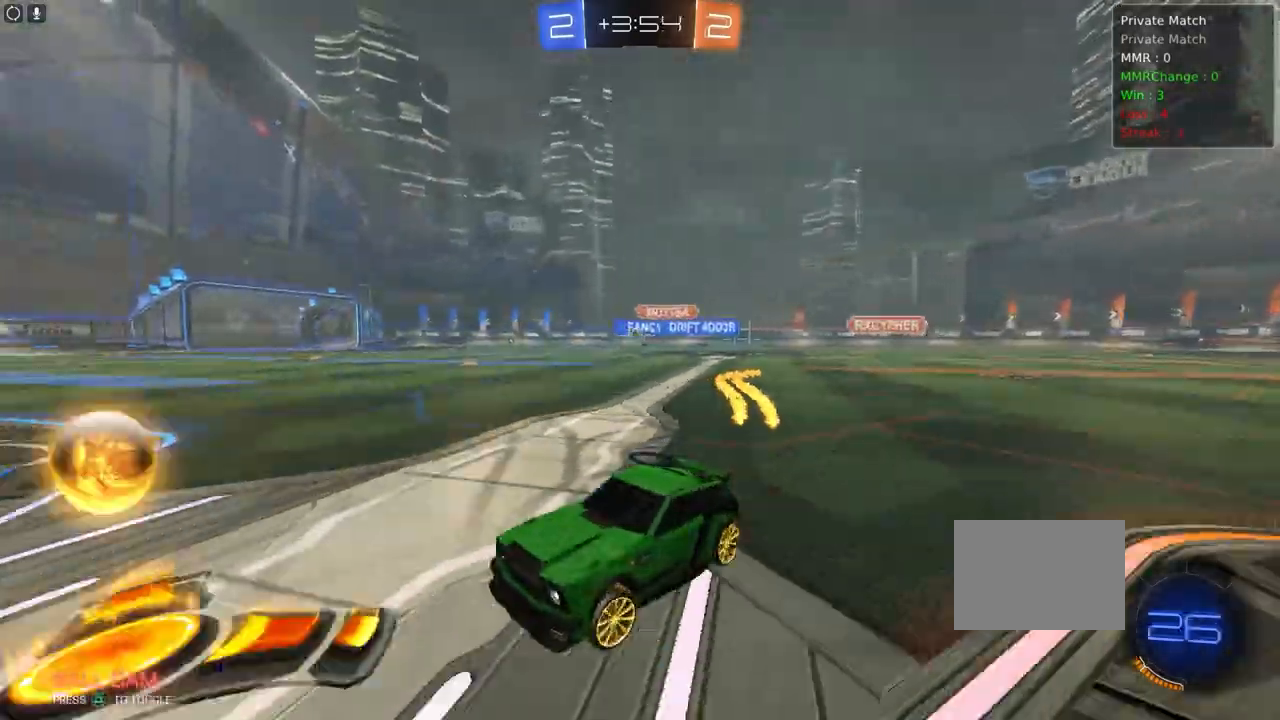
{"dt_ms": 500, "buttons": ["R1", "R2"], "left_stick": "center", "events": [[100, "R1", "down"], [483, "left_stick", "center"]]}
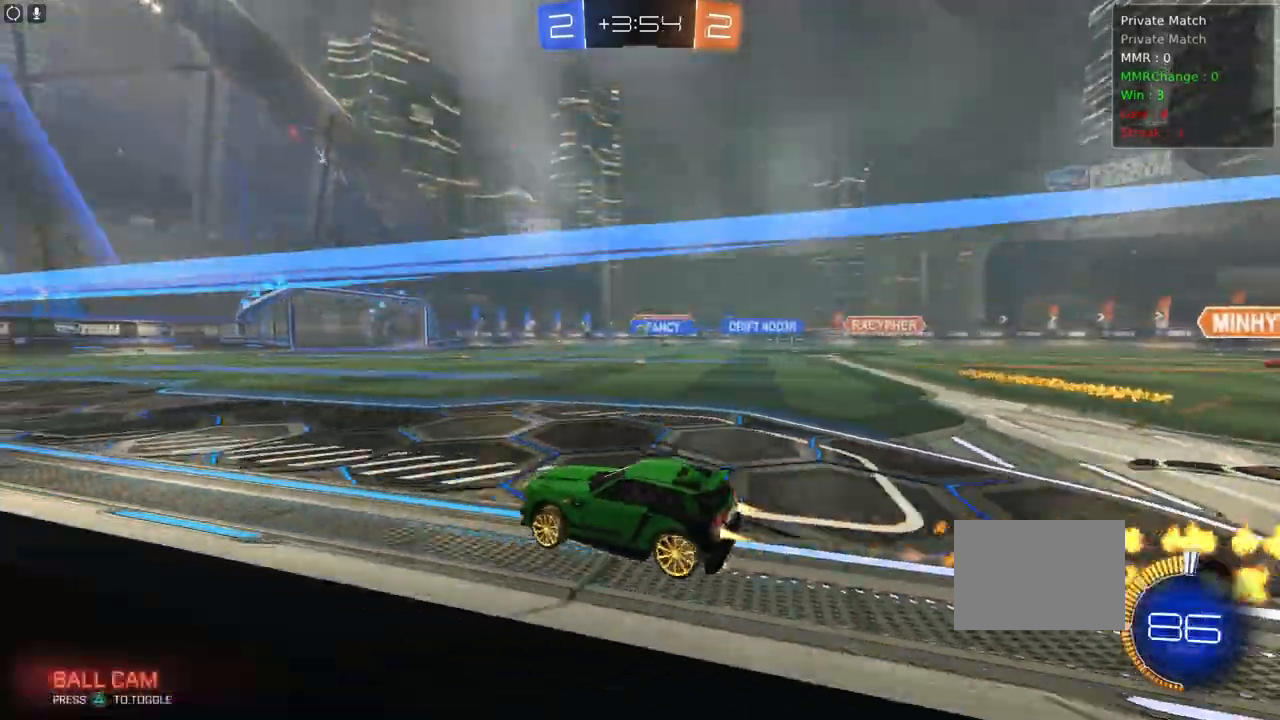
{"dt_ms": 500, "buttons": ["R2"], "left_stick": "center", "events": [[167, "left_stick", "right"], [267, "left_stick", "center"], [300, "CROSS", "down"], [300, "TRIANGLE", "down"], [317, "CROSS", "up"], [317, "TRIANGLE", "up"], [350, "R1", "up"]]}